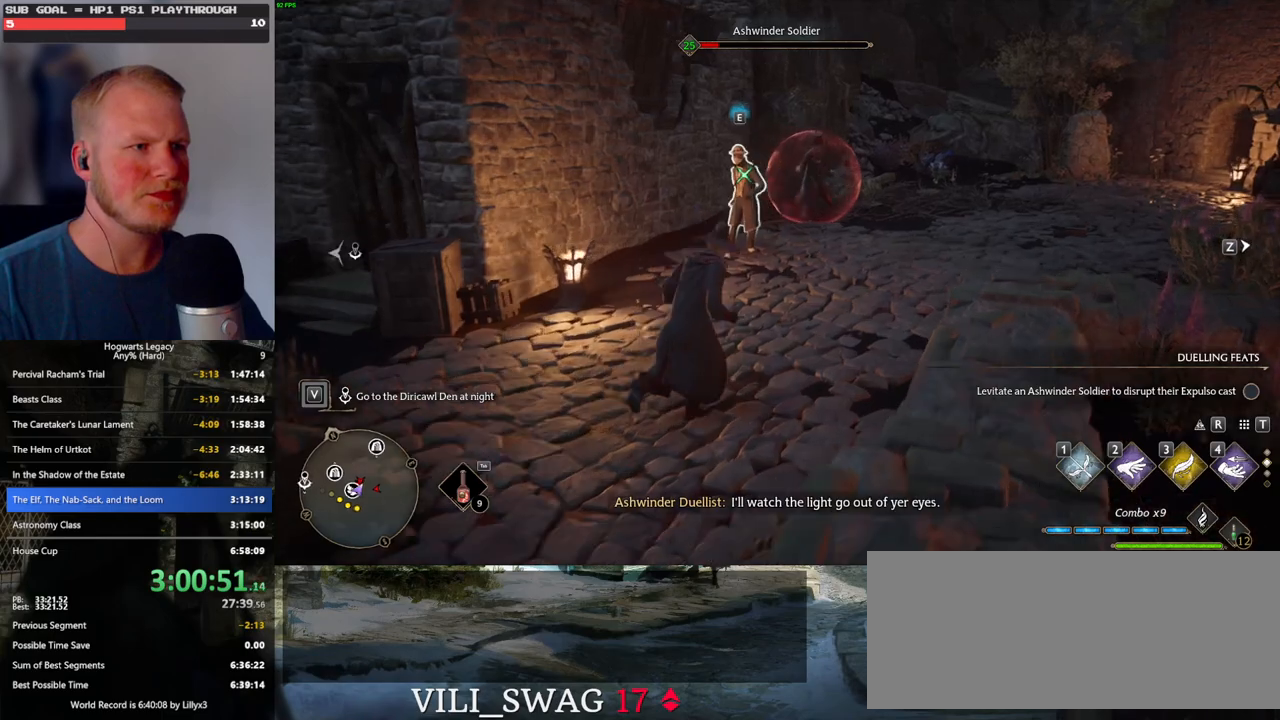
Gameplay with keyboard and mouse; each line is a JSON object with the keys and mouse buttons held at the frame after it. "events" lists presses ("down") and releases ("up") of ".", "/", "0", "1", "2", "3", "4", "5", "6", "7", "8", "9", "a", "alt_l", "alt_r", "b", "backslash", "backspace", "c", "caps_lock", "comma", "ctrl_l", "ctrl_r", "d", "e", "equals", "escape", "f", "f1", "f10", "f11", "f12", "f2", "f3", "f4", "f5", "f6", "f7", "f8", "f9", "g", "h", "i", "j", "k", "l", "lbracket", "m", "minus", "n", "o", "p", "q", "quote", "r", "rbracket", "return", "s", "semicolon", "shift_l", "shift_r", "space", "super", "super_r", "t", "tab", "tilde", "u", "v", "w", "x", "y", "z", "mouse_left", "mouse_wheel", "mouse_right", "mouse_mb4" and "mouse_mb5" between this image and that frame as [ms after this image, input, new state], when the widget could be followed in between. "mouse_left", "mouse_wheel", "mouse_right", "mouse_mb4", "mouse_mb5" = the "left", "wheel", "right", "mb4", "mb5" buttons of the "mouse" list. No other keys are recorded. "wheel" means that the mouse wheel is clicked or scrolled. Mouse movement is not recorded.
{"keys": [], "mouse": [], "events": [[50, "w", "up"], [100, "d", "up"]]}
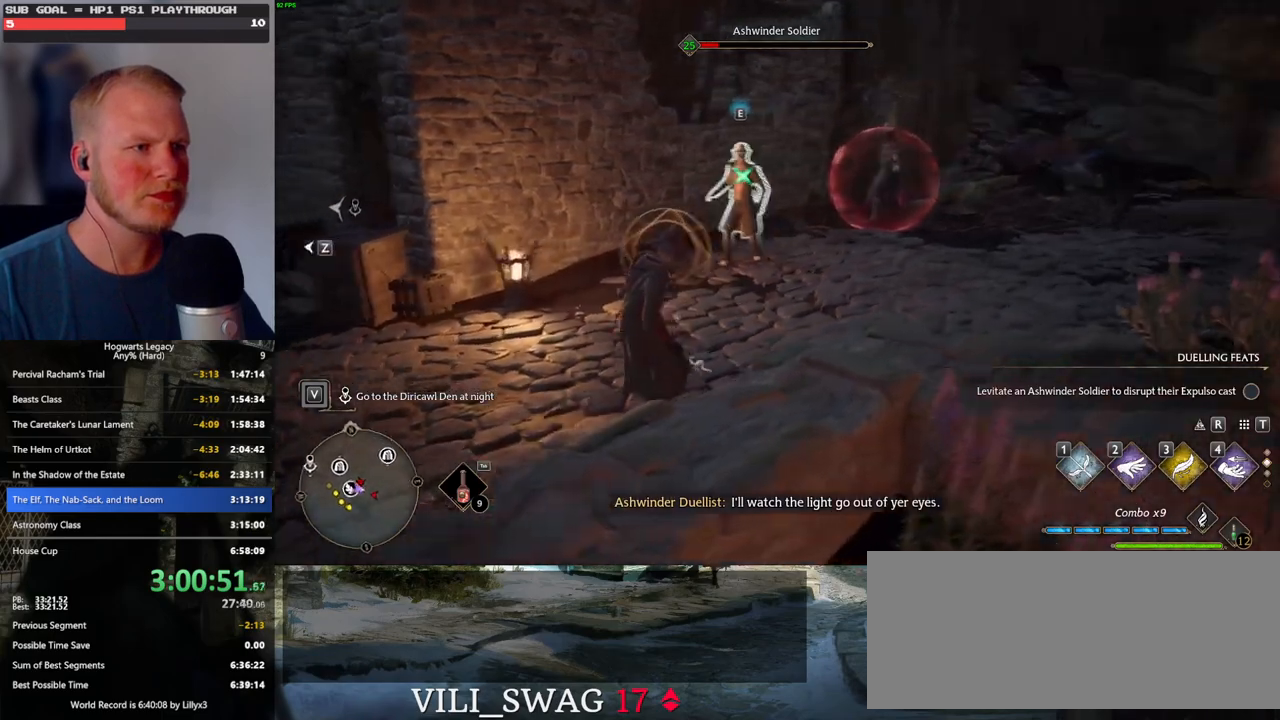
{"keys": ["d"], "mouse": [], "events": [[133, "d", "down"], [200, "space", "down"], [333, "space", "up"]]}
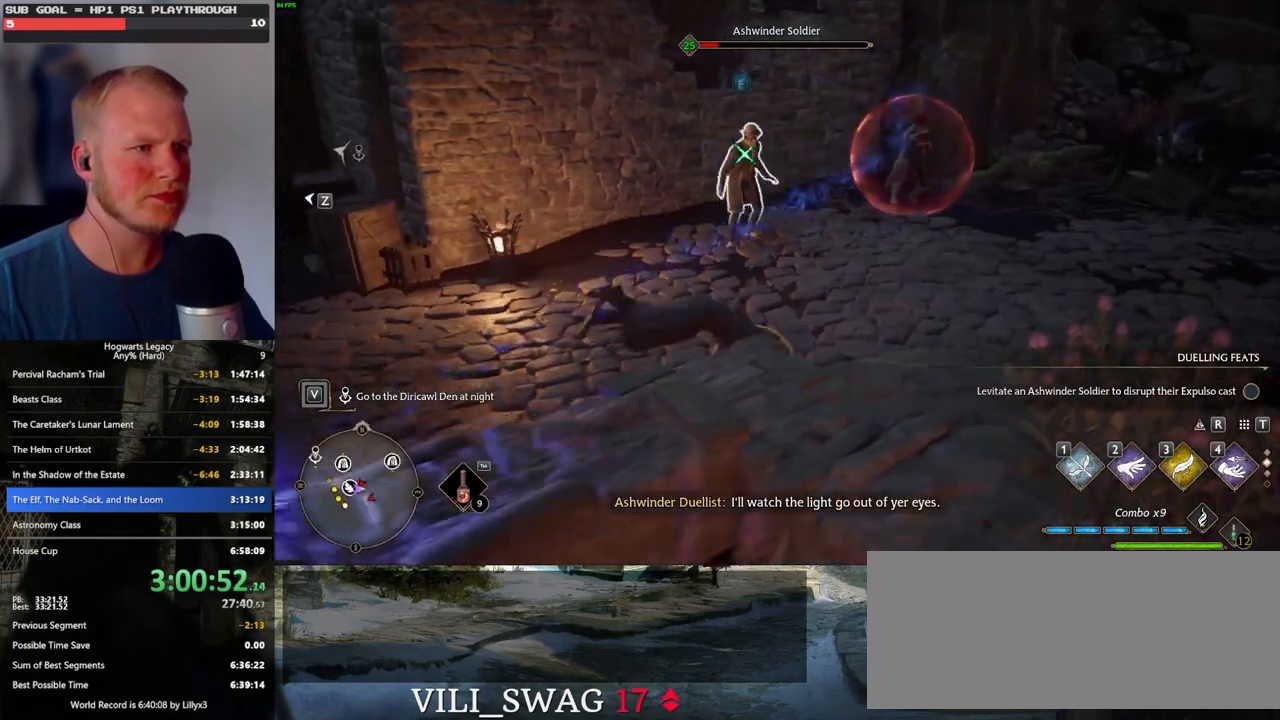
{"keys": ["s"], "mouse": [], "events": [[67, "s", "down"], [467, "d", "up"]]}
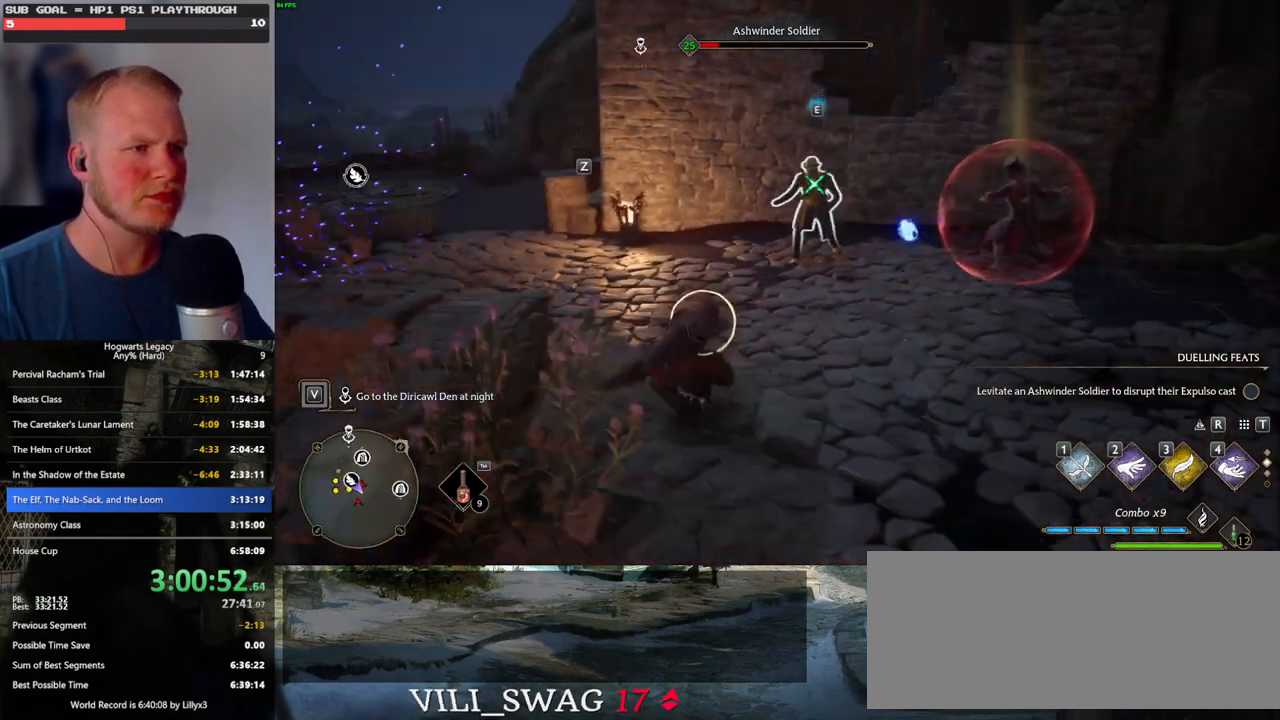
{"keys": ["d"], "mouse": [], "events": [[200, "d", "down"], [250, "space", "down"], [383, "space", "up"], [400, "s", "up"]]}
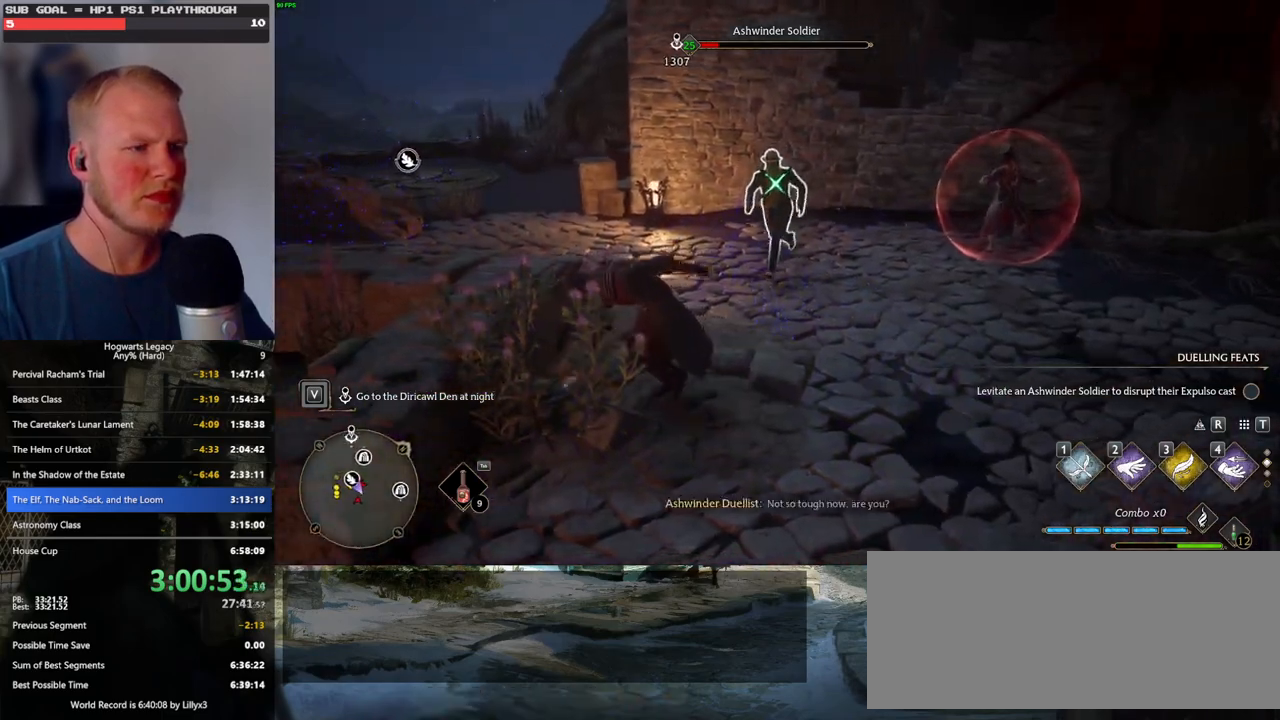
{"keys": ["d", "s"], "mouse": [], "events": [[300, "s", "down"]]}
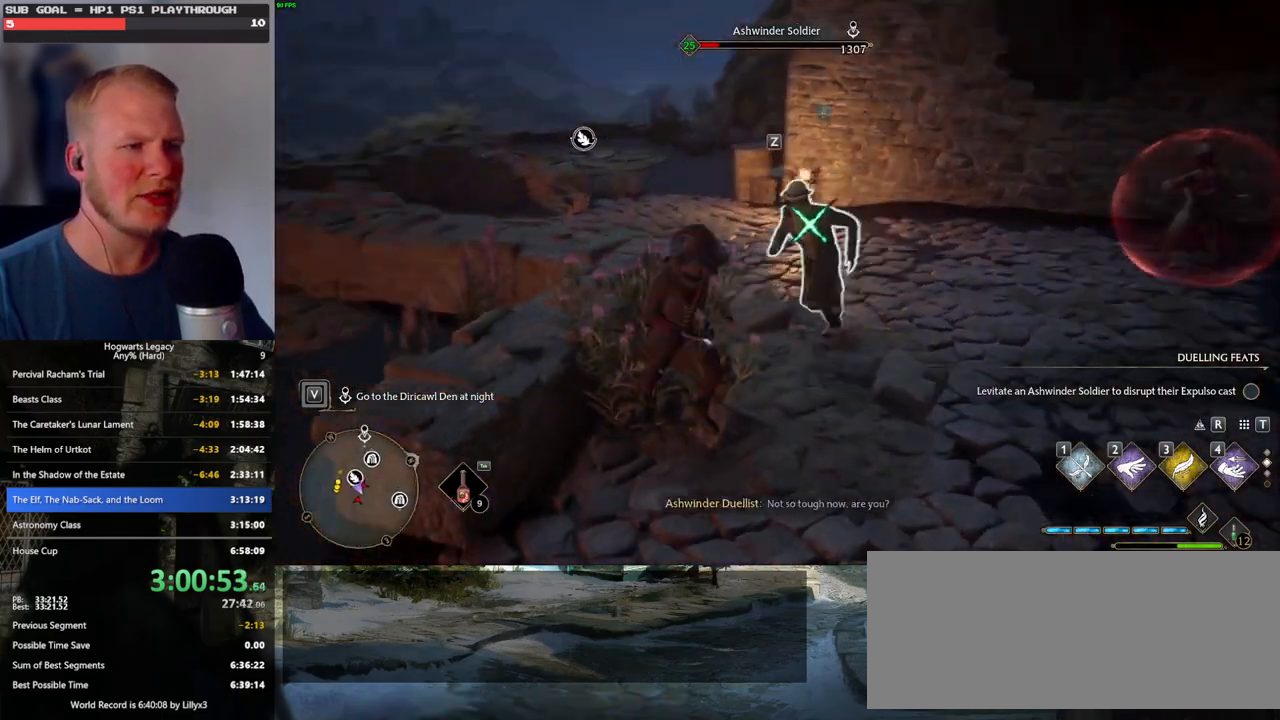
{"keys": ["d", "s"], "mouse": [], "events": []}
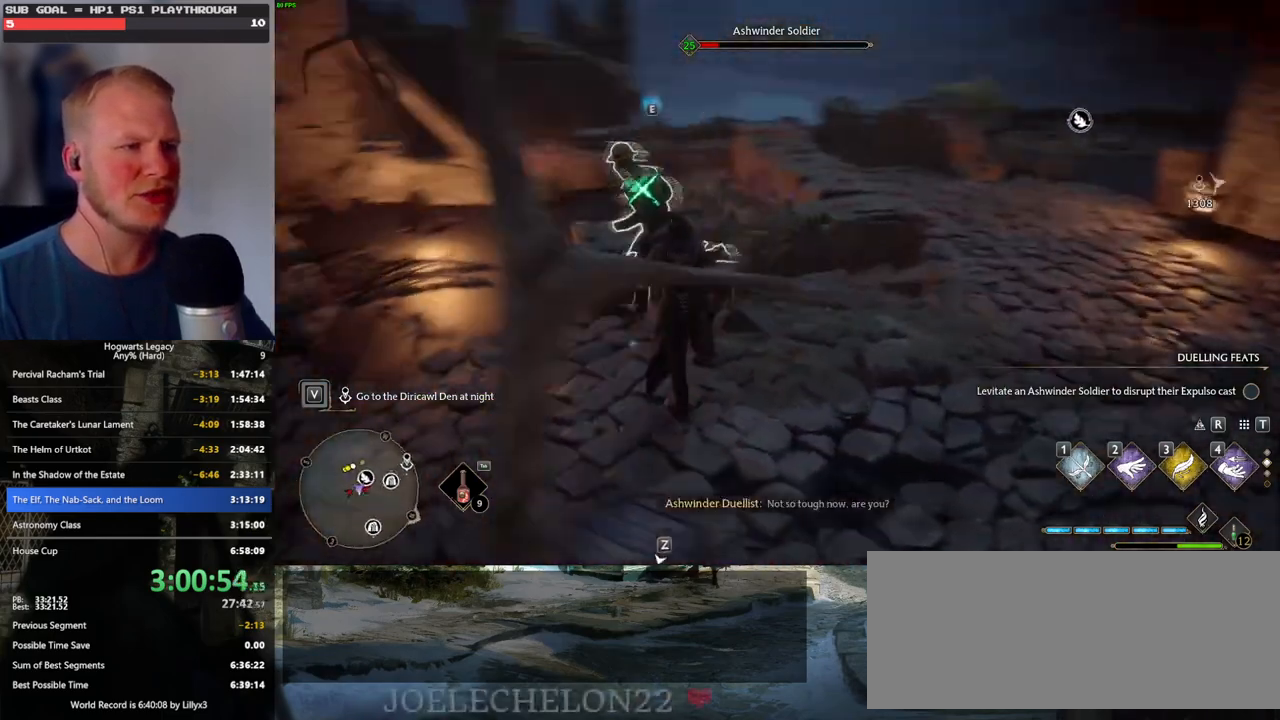
{"keys": ["s"], "mouse": [], "events": [[300, "d", "up"]]}
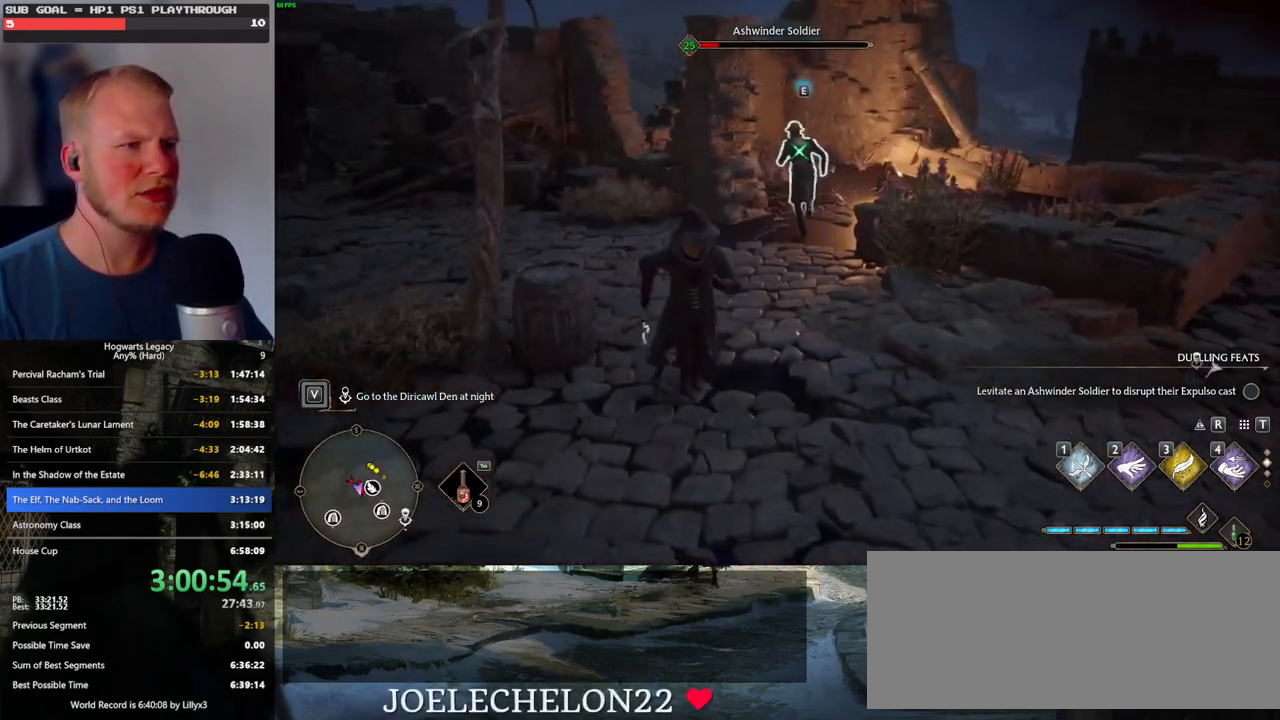
{"keys": ["w"], "mouse": [], "events": [[100, "s", "up"], [350, "w", "down"]]}
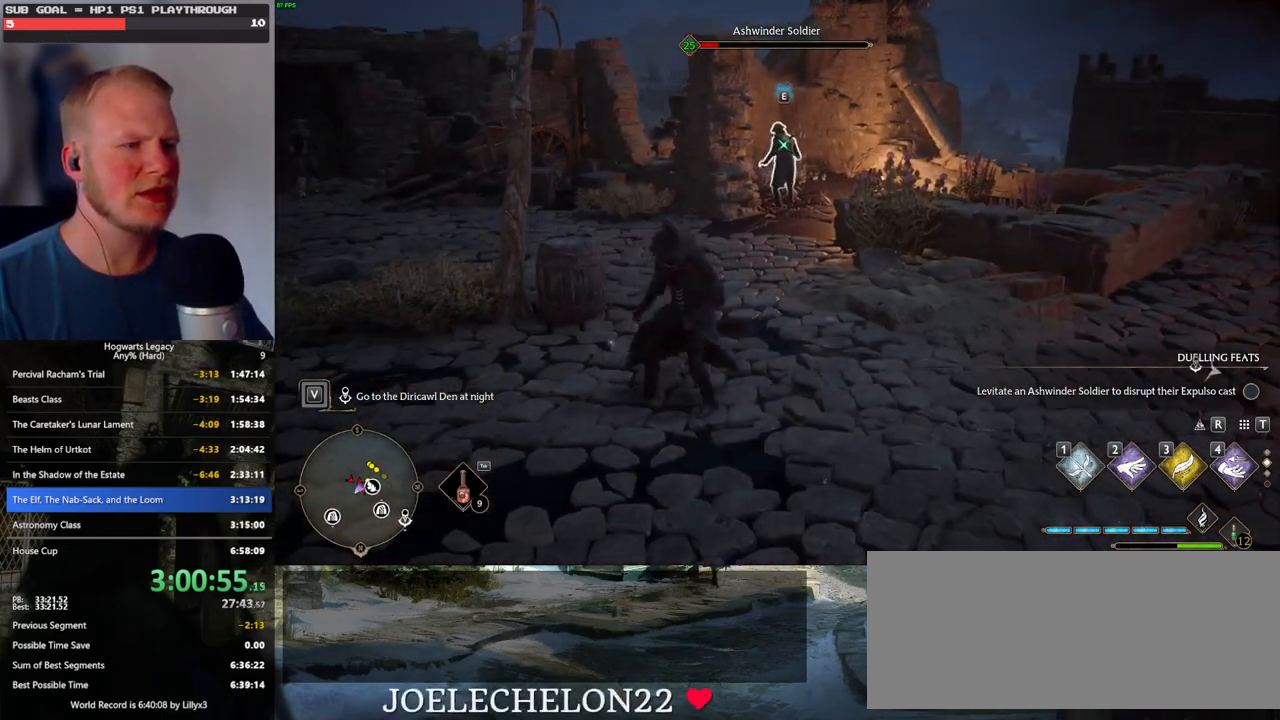
{"keys": ["d", "w"], "mouse": [], "events": [[267, "d", "down"]]}
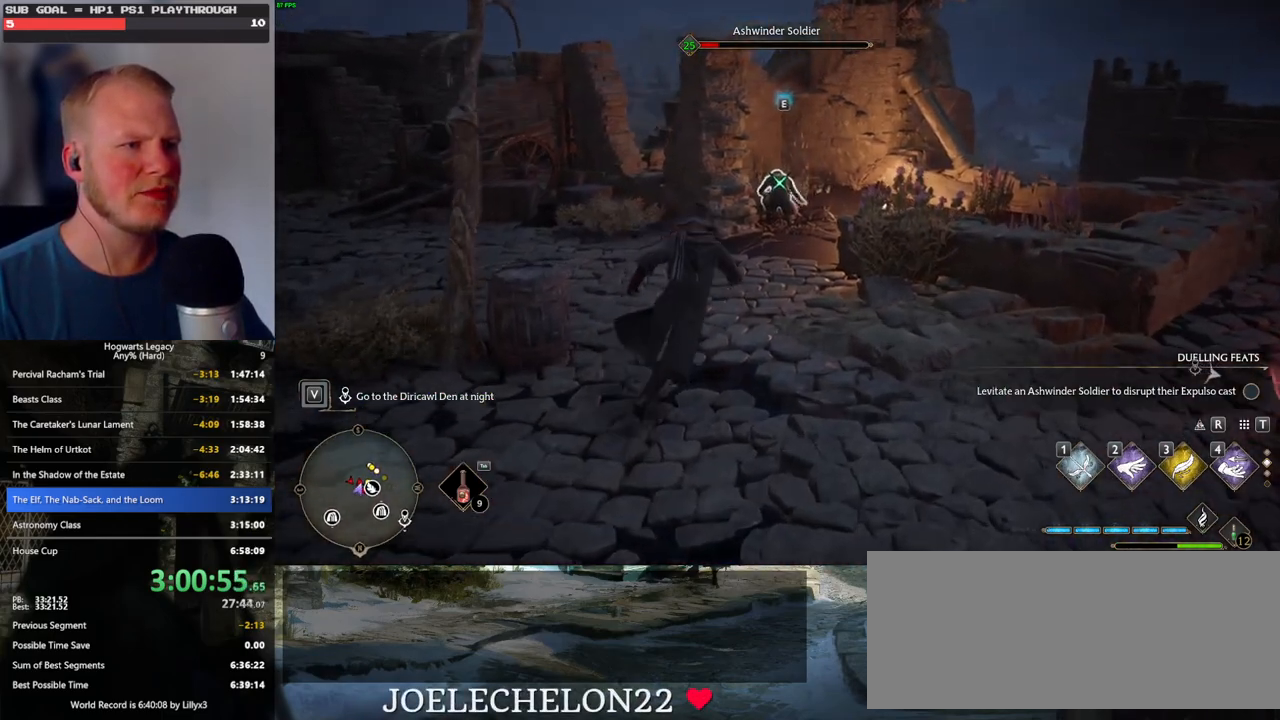
{"keys": [], "mouse": [], "events": [[67, "d", "up"], [350, "w", "up"]]}
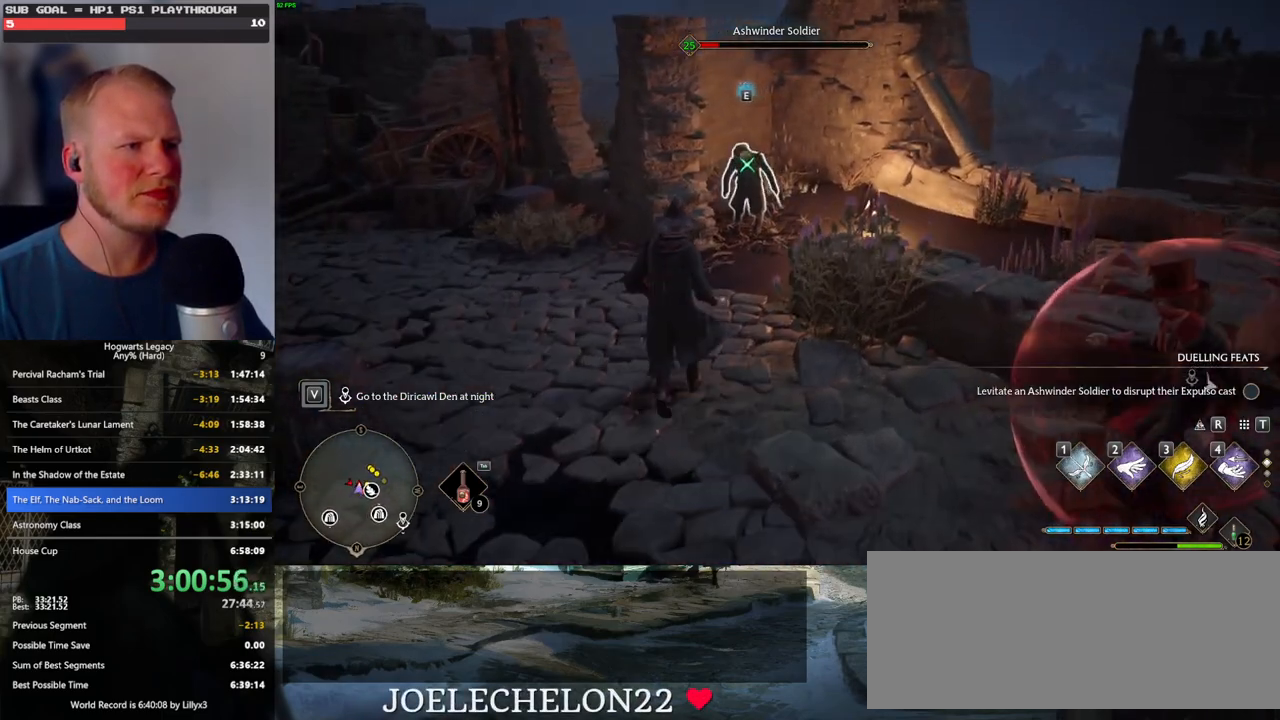
{"keys": [], "mouse": [], "events": []}
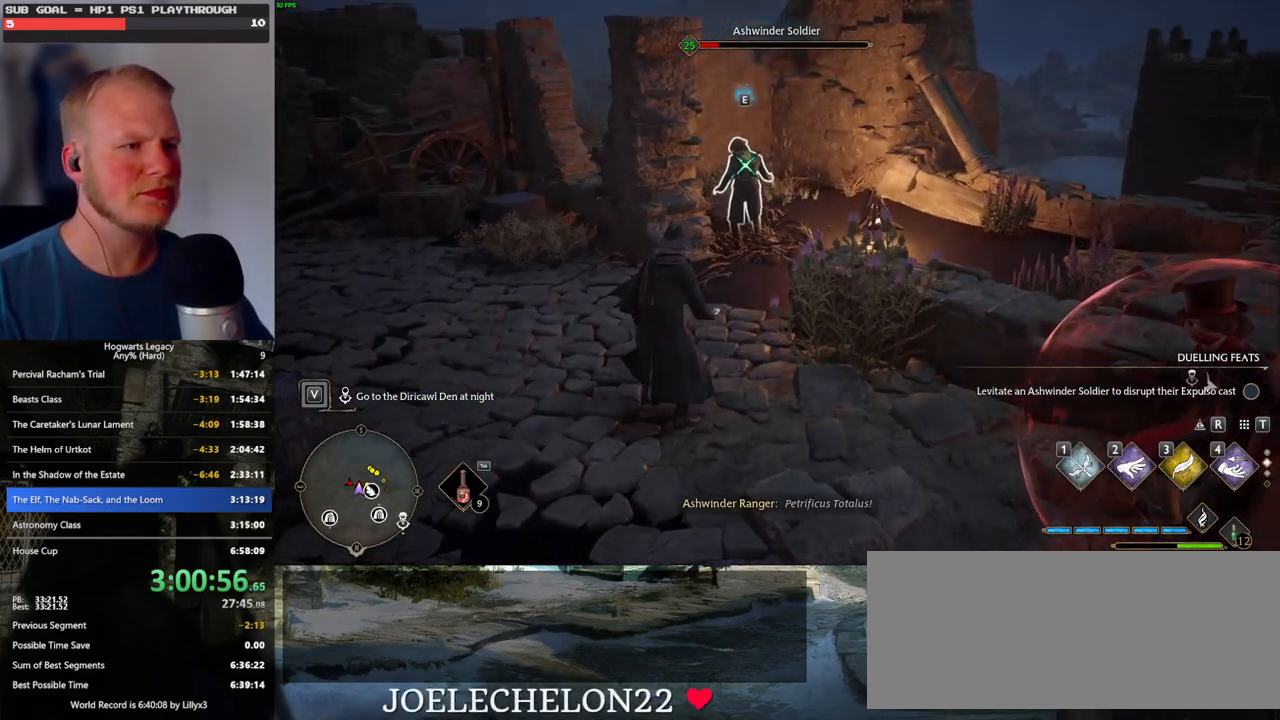
{"keys": ["s"], "mouse": [], "events": [[100, "a", "down"], [100, "s", "down"], [233, "a", "up"]]}
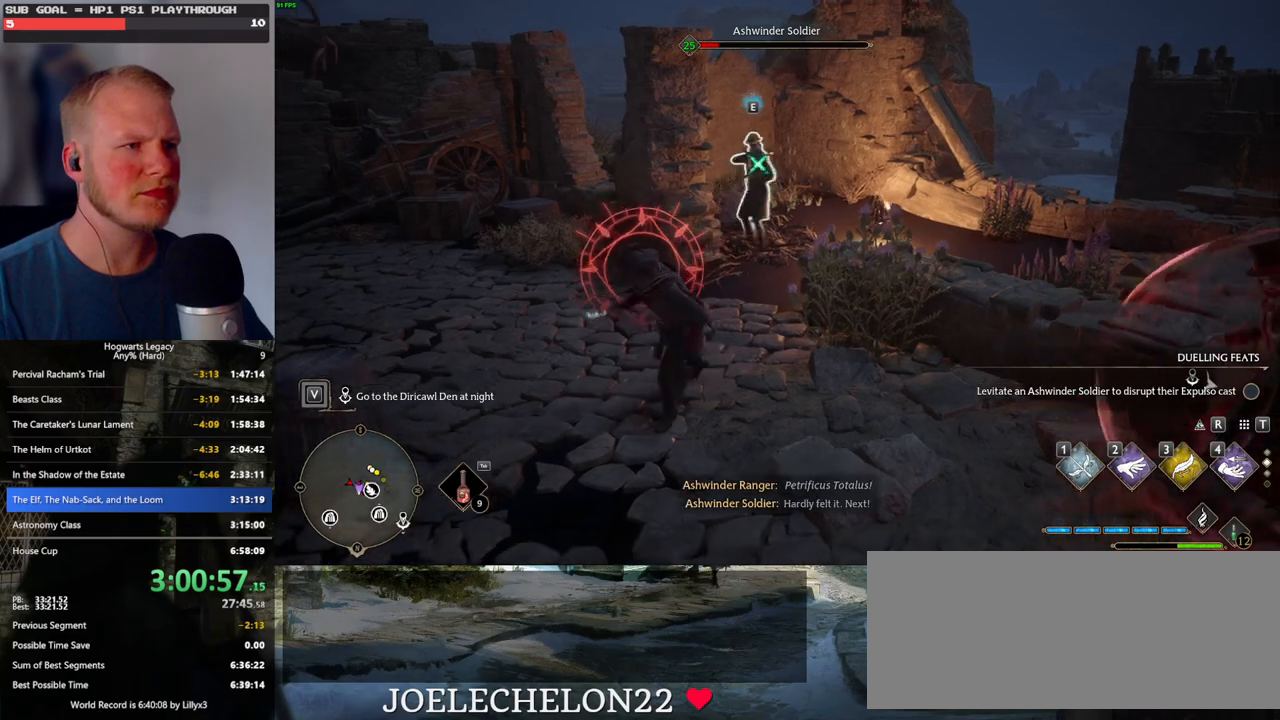
{"keys": ["s"], "mouse": [], "events": [[267, "space", "down"], [433, "space", "up"]]}
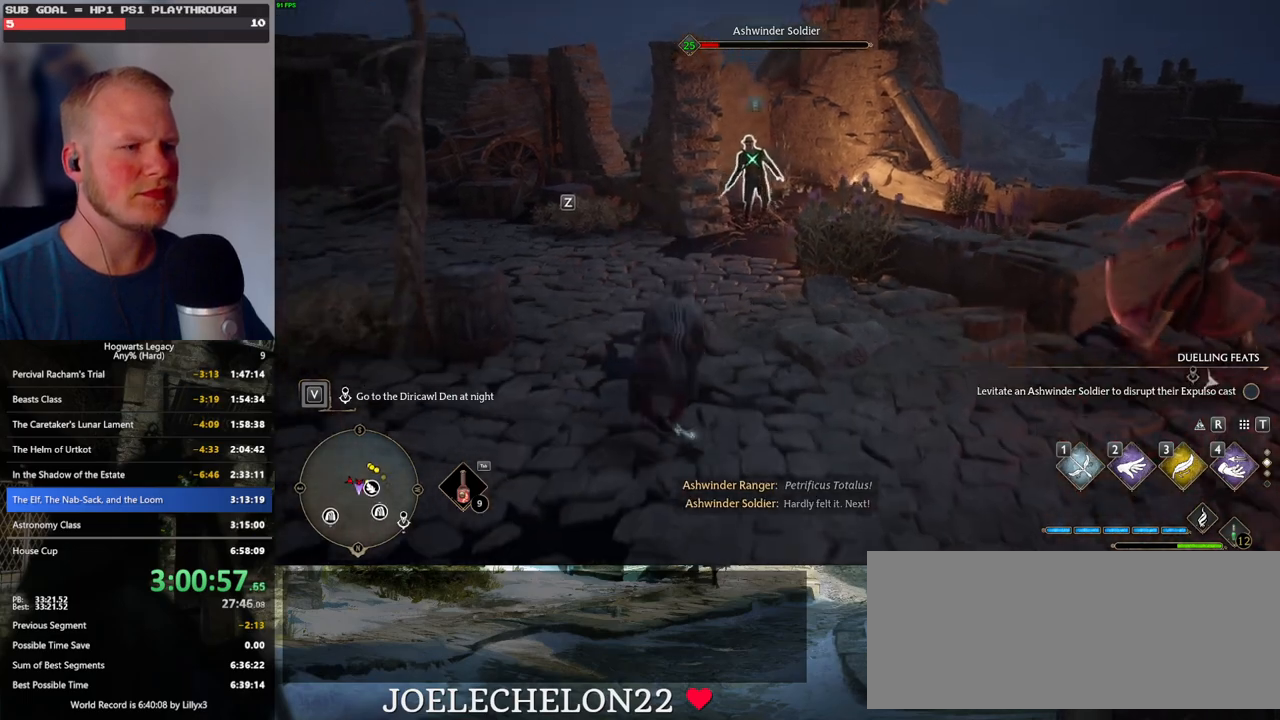
{"keys": ["a"], "mouse": [], "events": [[333, "a", "down"], [417, "s", "up"]]}
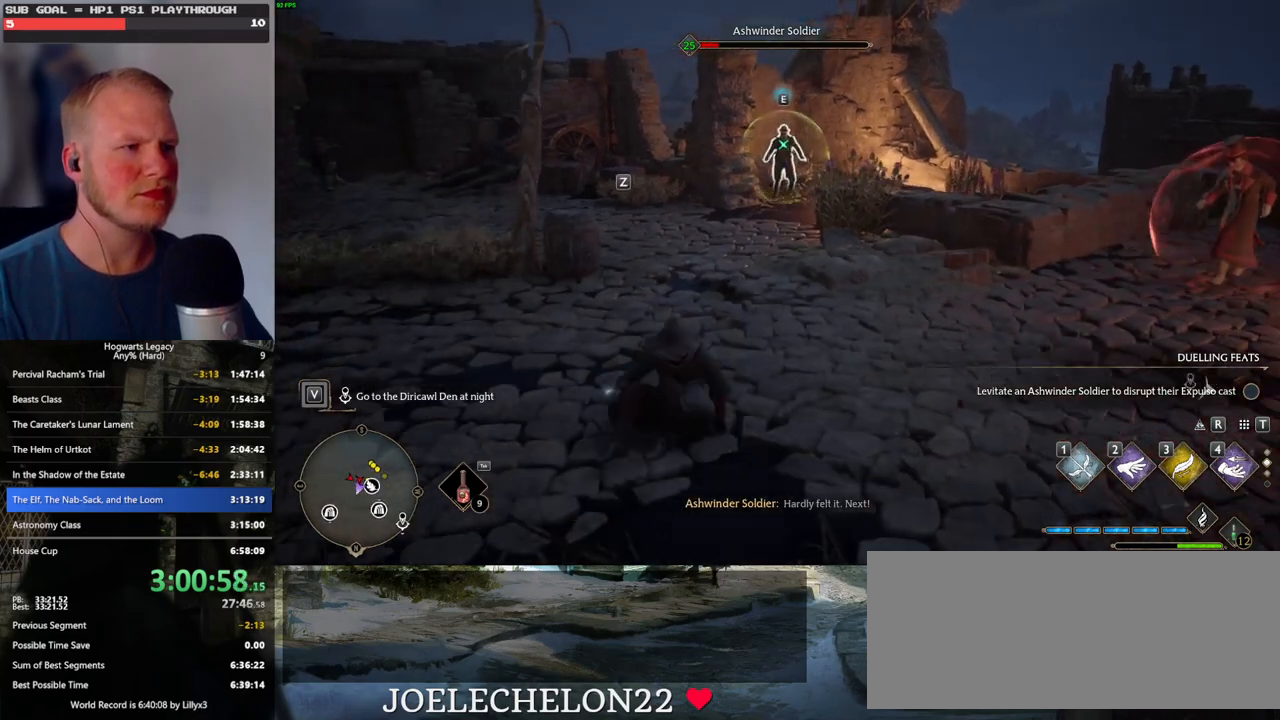
{"keys": [], "mouse": [], "events": [[133, "w", "down"], [150, "a", "up"], [500, "w", "up"]]}
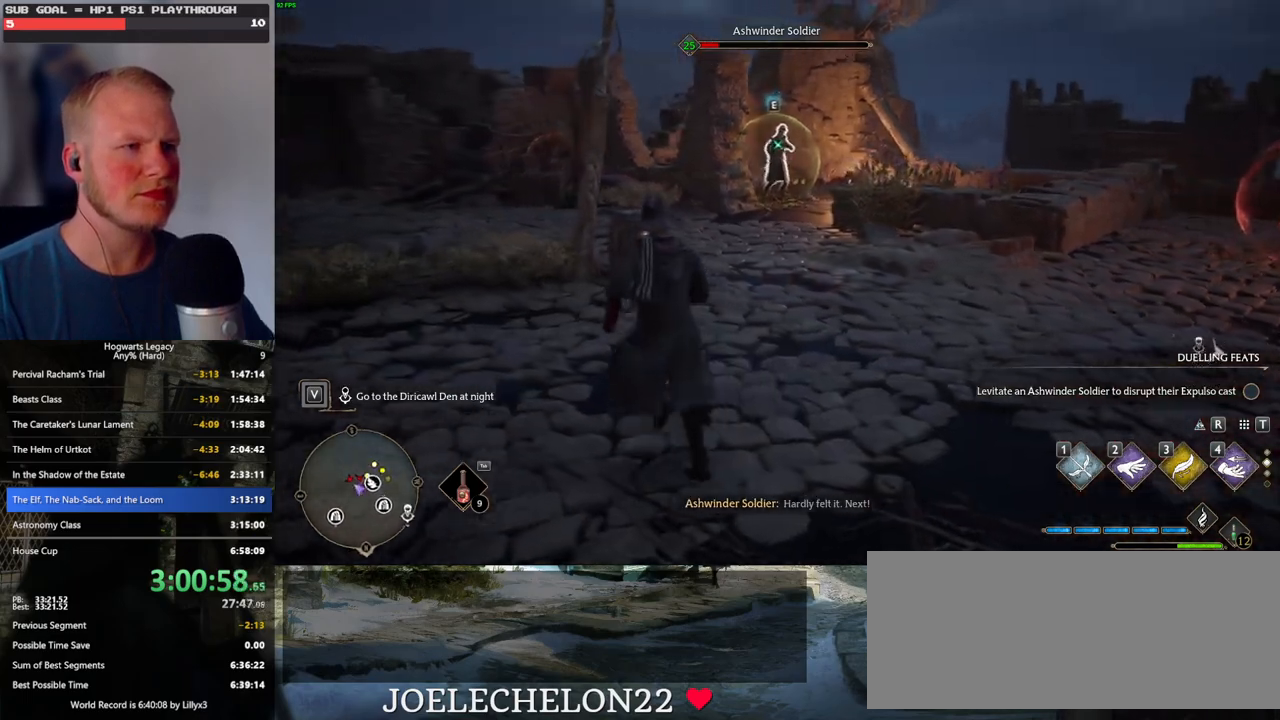
{"keys": ["d", "w"], "mouse": [], "events": [[150, "d", "down"], [267, "w", "down"]]}
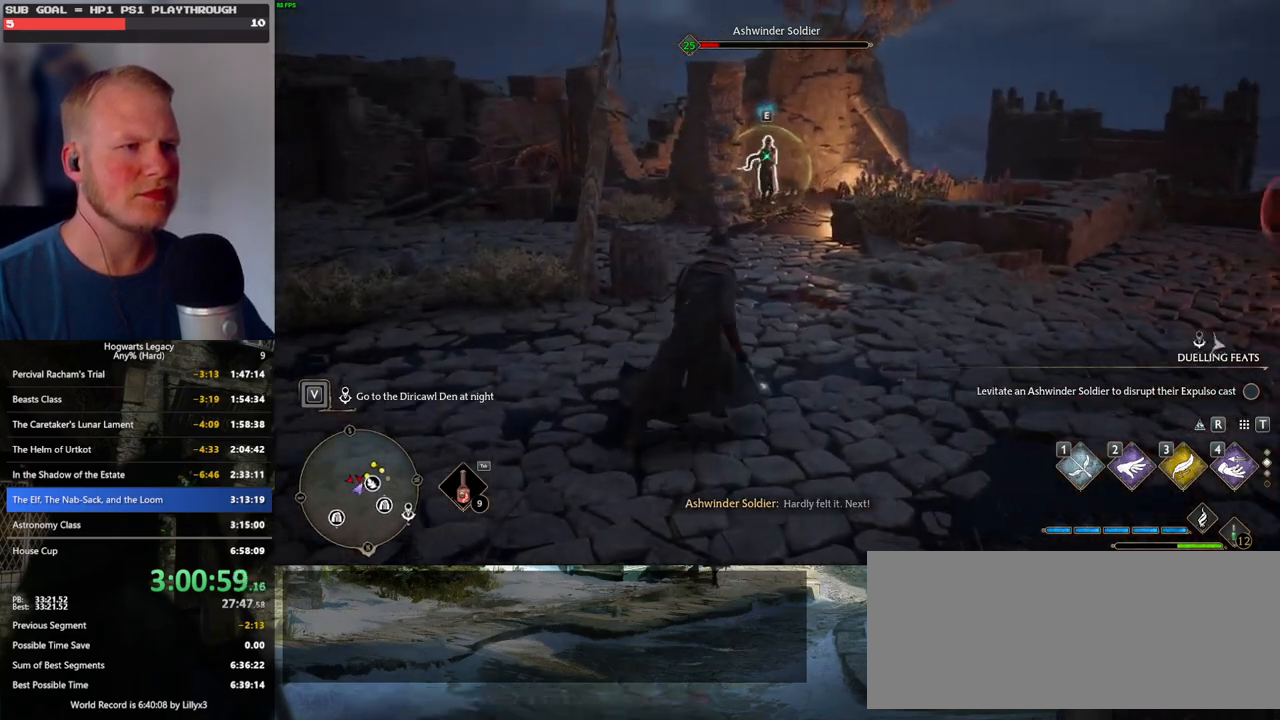
{"keys": ["w"], "mouse": [], "events": [[67, "d", "up"]]}
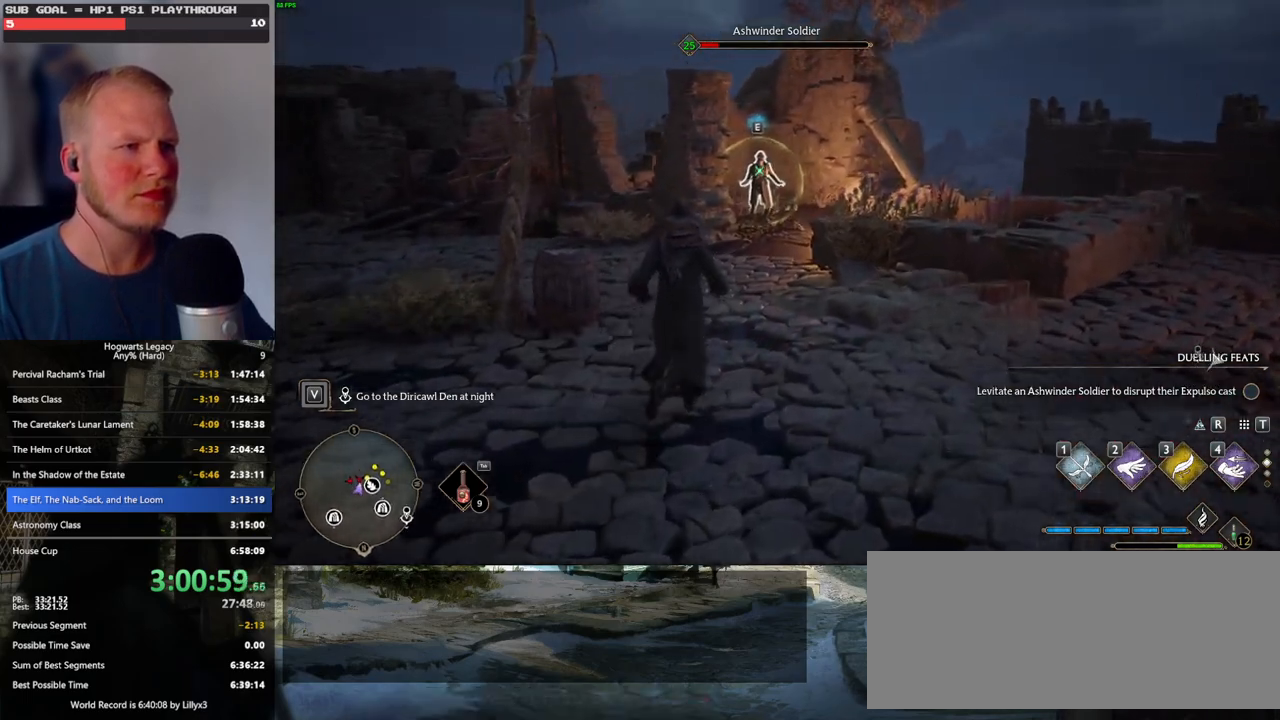
{"keys": [], "mouse": [], "events": [[183, "w", "up"], [217, "w", "down"], [483, "w", "up"]]}
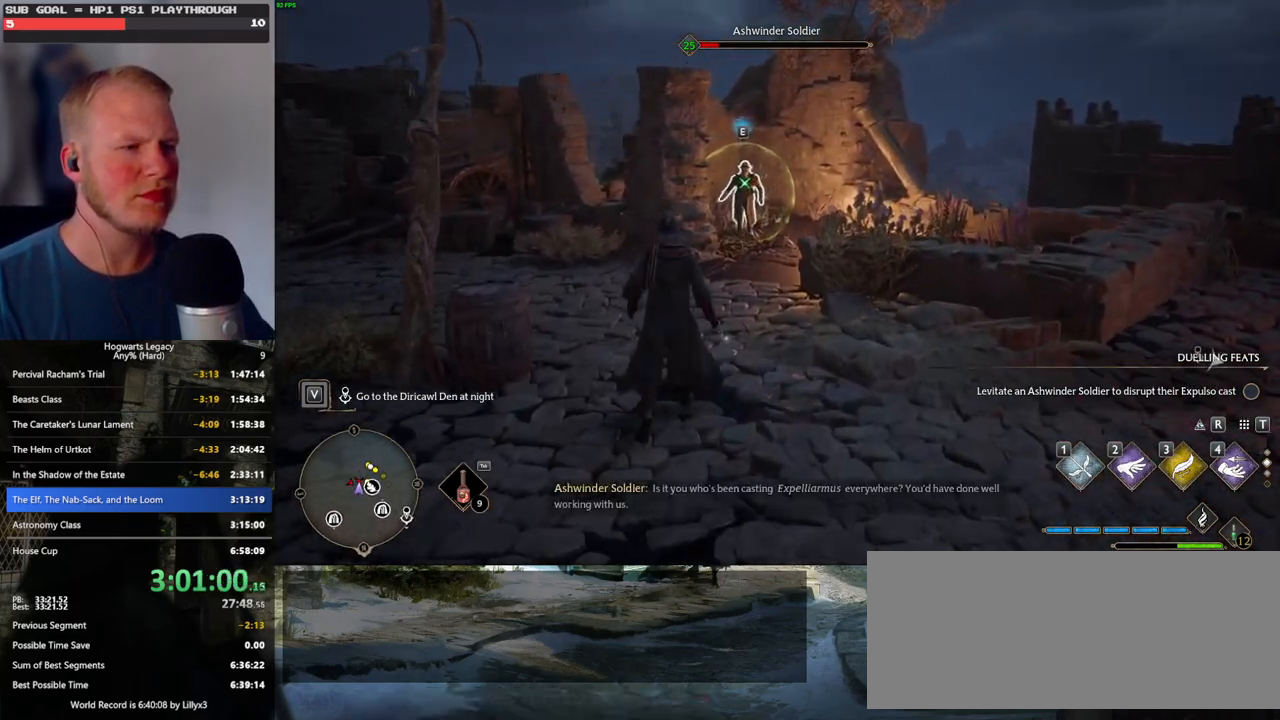
{"keys": [], "mouse": [], "events": [[67, "w", "down"], [183, "w", "up"]]}
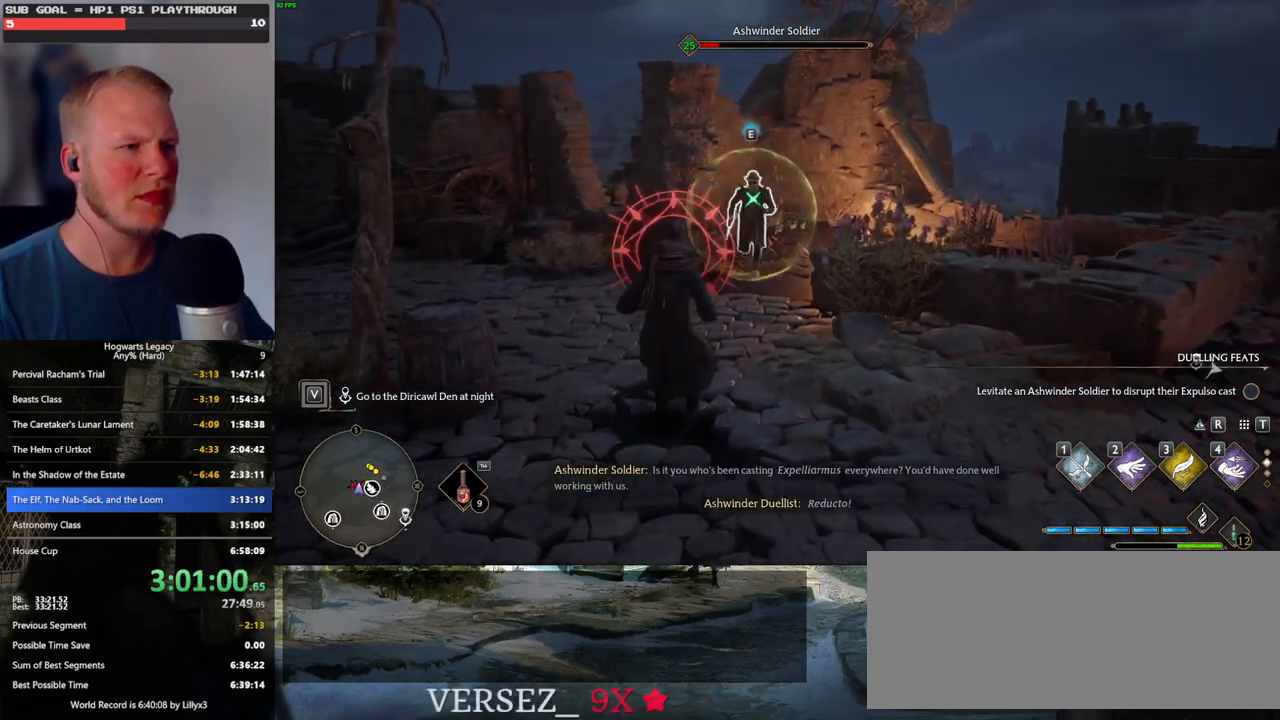
{"keys": ["s"], "mouse": [], "events": [[150, "a", "down"], [250, "space", "down"], [317, "s", "down"], [367, "space", "up"], [467, "a", "up"]]}
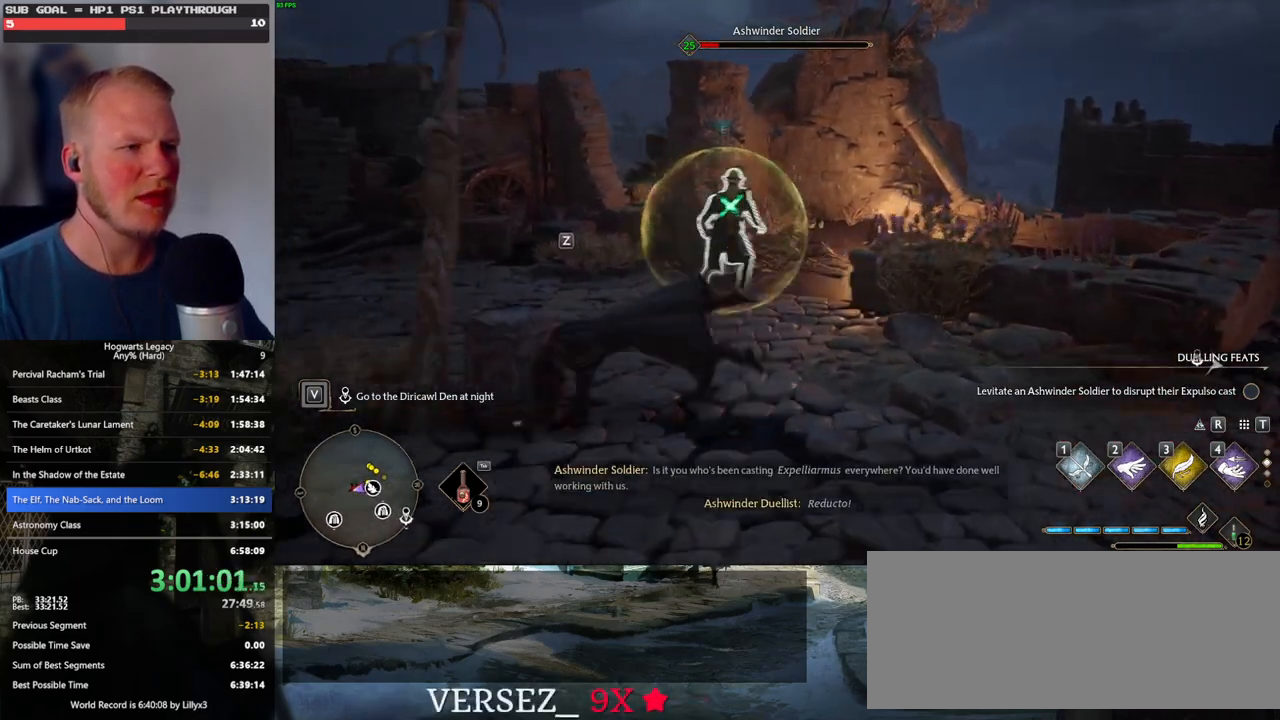
{"keys": ["d", "s"], "mouse": [], "events": [[217, "d", "down"]]}
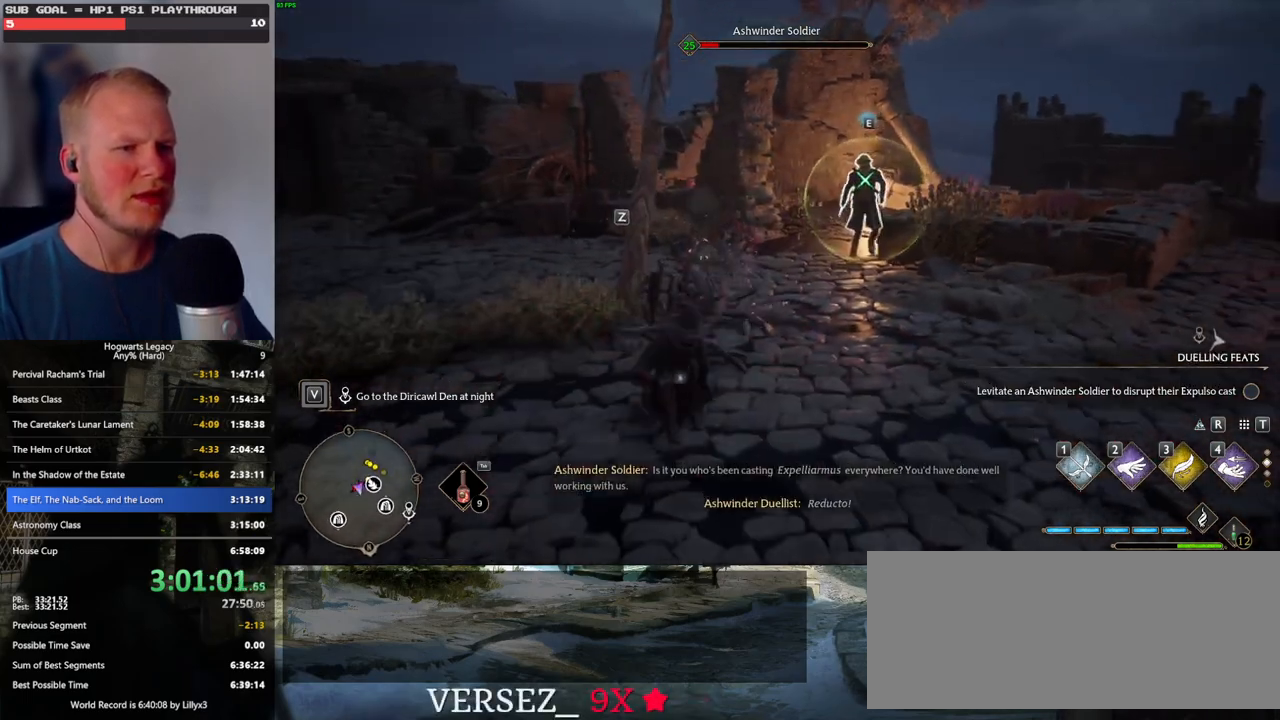
{"keys": ["w"], "mouse": [], "events": [[217, "d", "up"], [250, "s", "up"], [300, "a", "down"], [367, "a", "up"], [450, "w", "down"]]}
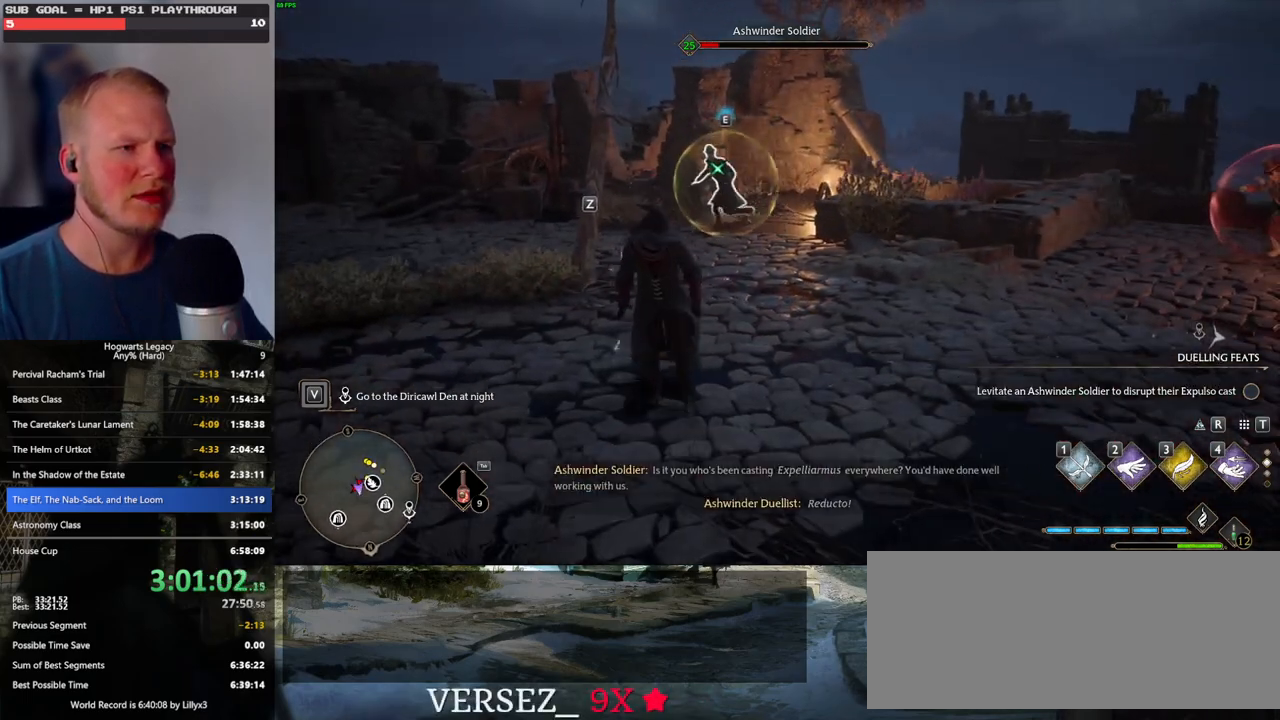
{"keys": ["a", "w"], "mouse": [], "events": [[150, "a", "down"]]}
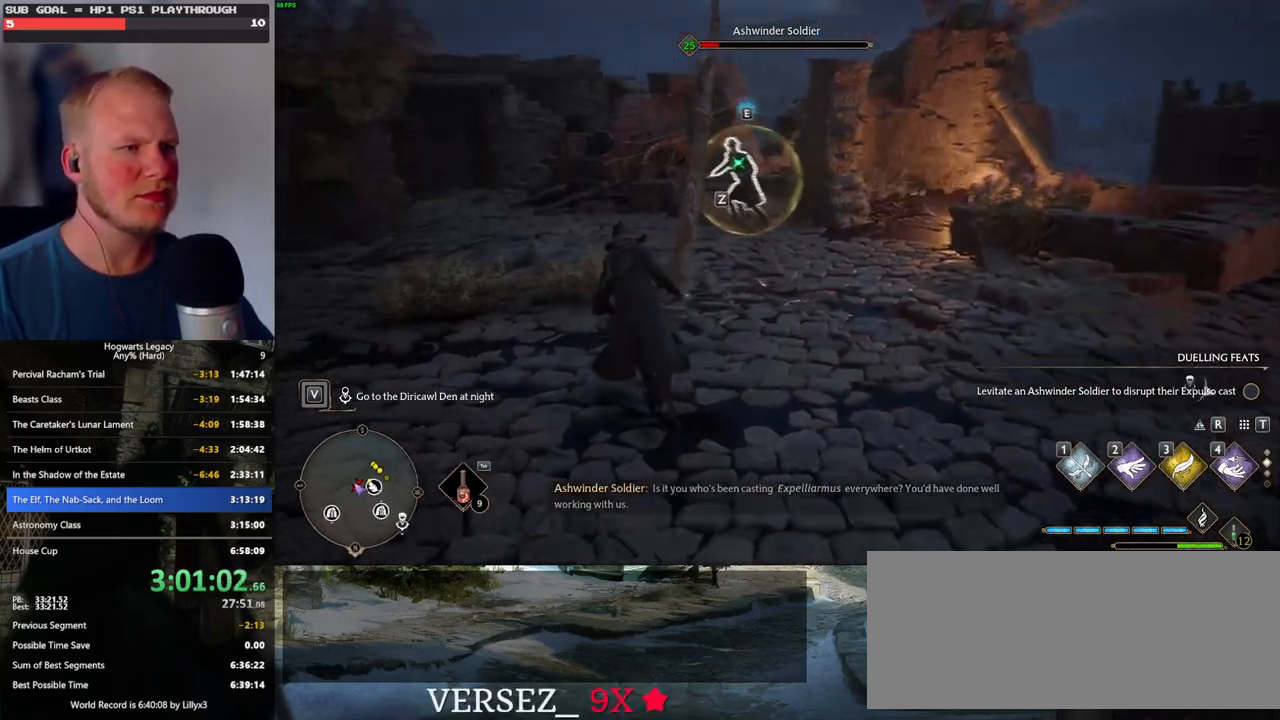
{"keys": [], "mouse": [], "events": [[67, "w", "up"], [467, "a", "up"]]}
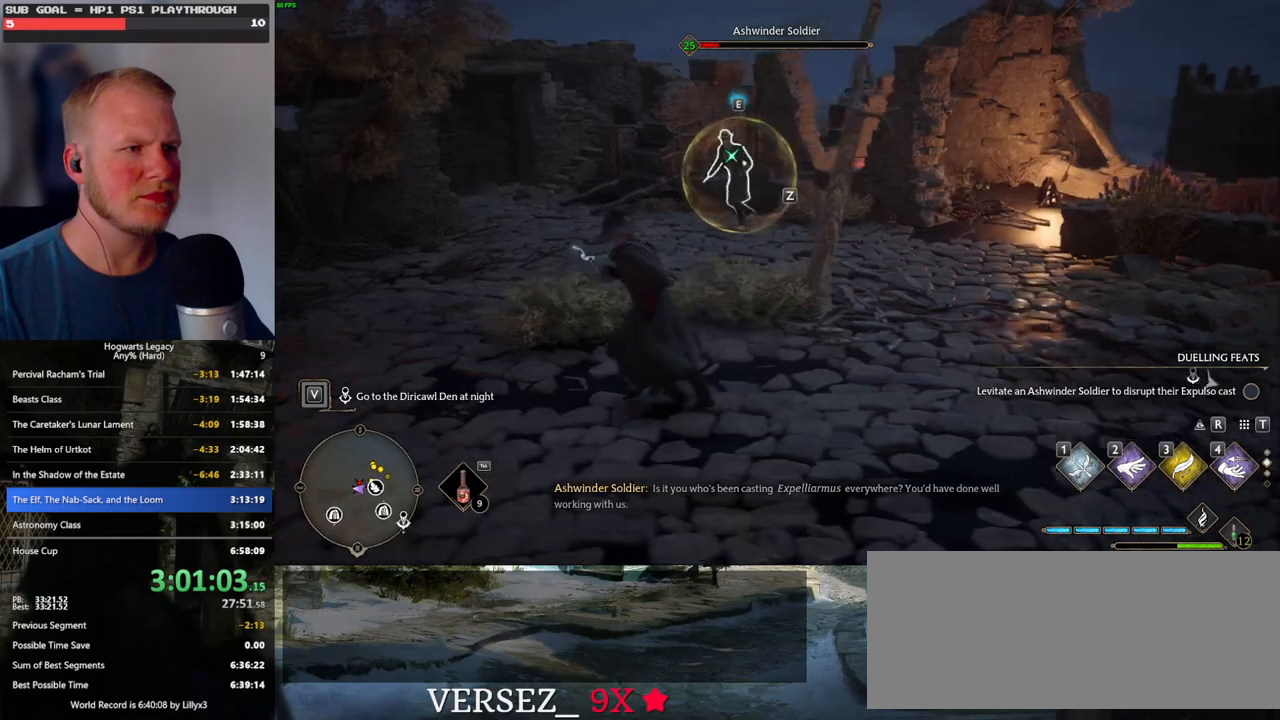
{"keys": [], "mouse": [], "events": [[267, "w", "down"], [500, "w", "up"]]}
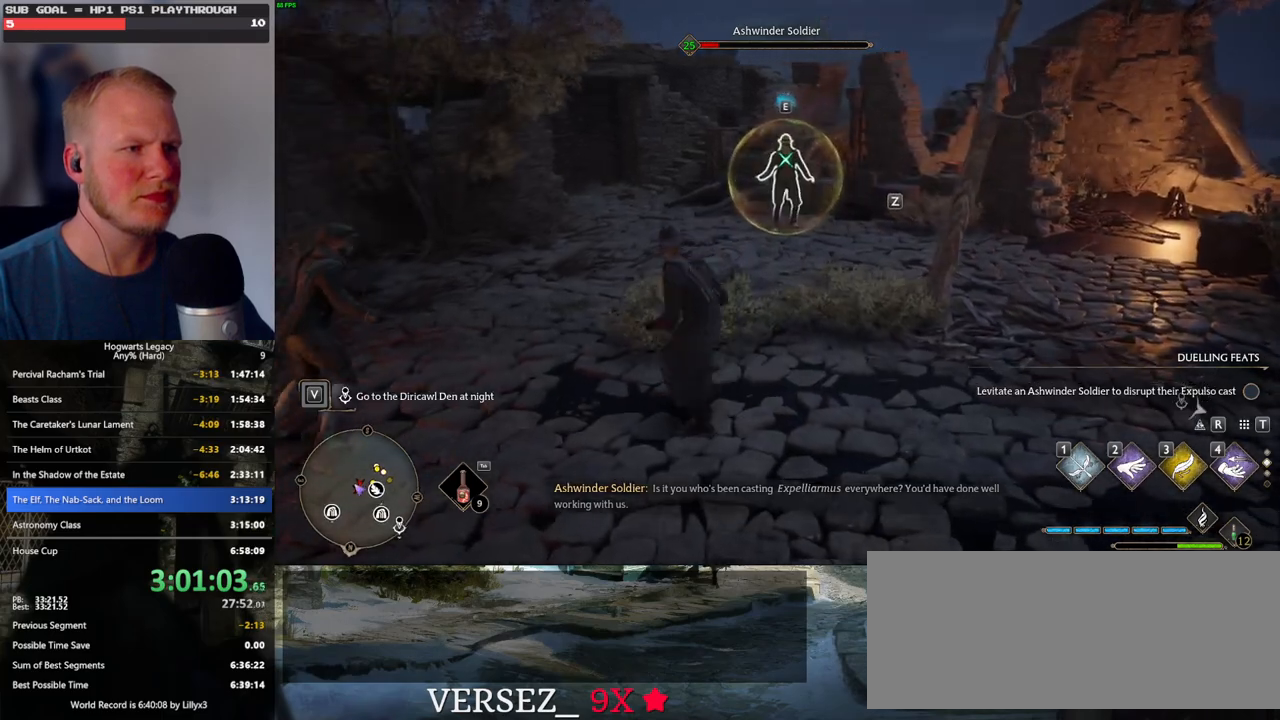
{"keys": [], "mouse": [], "events": []}
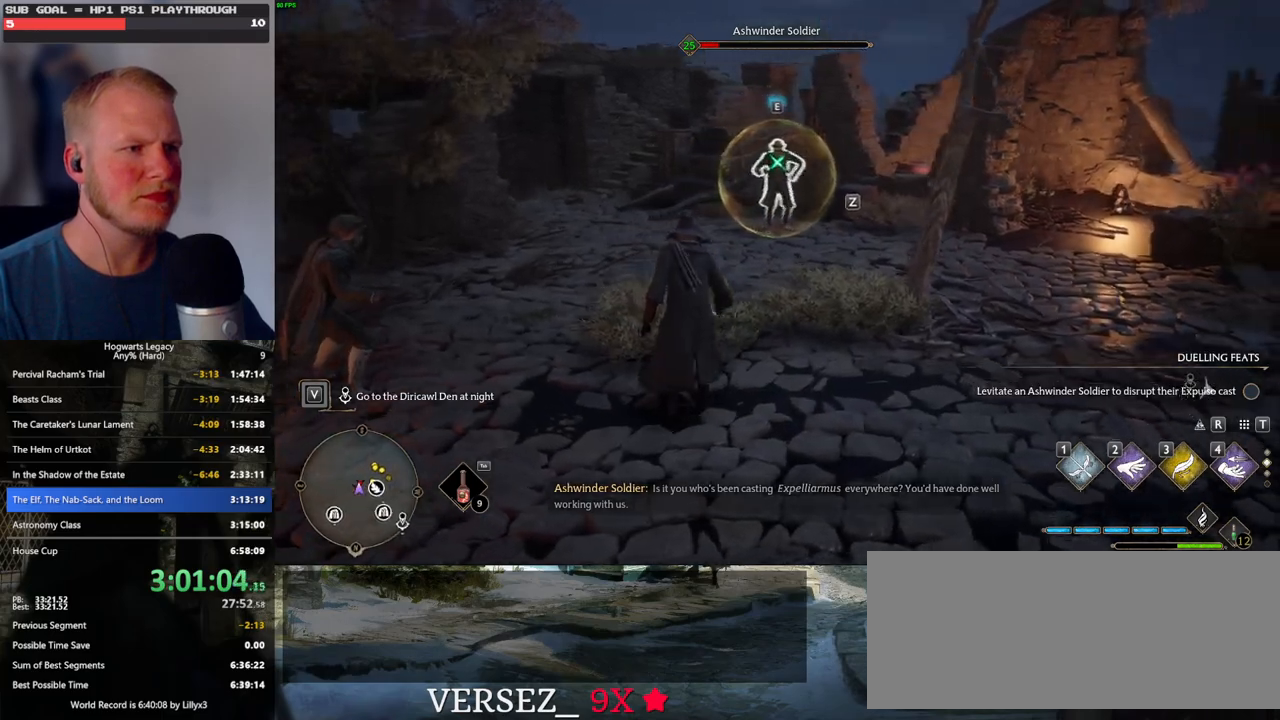
{"keys": [], "mouse": [], "events": []}
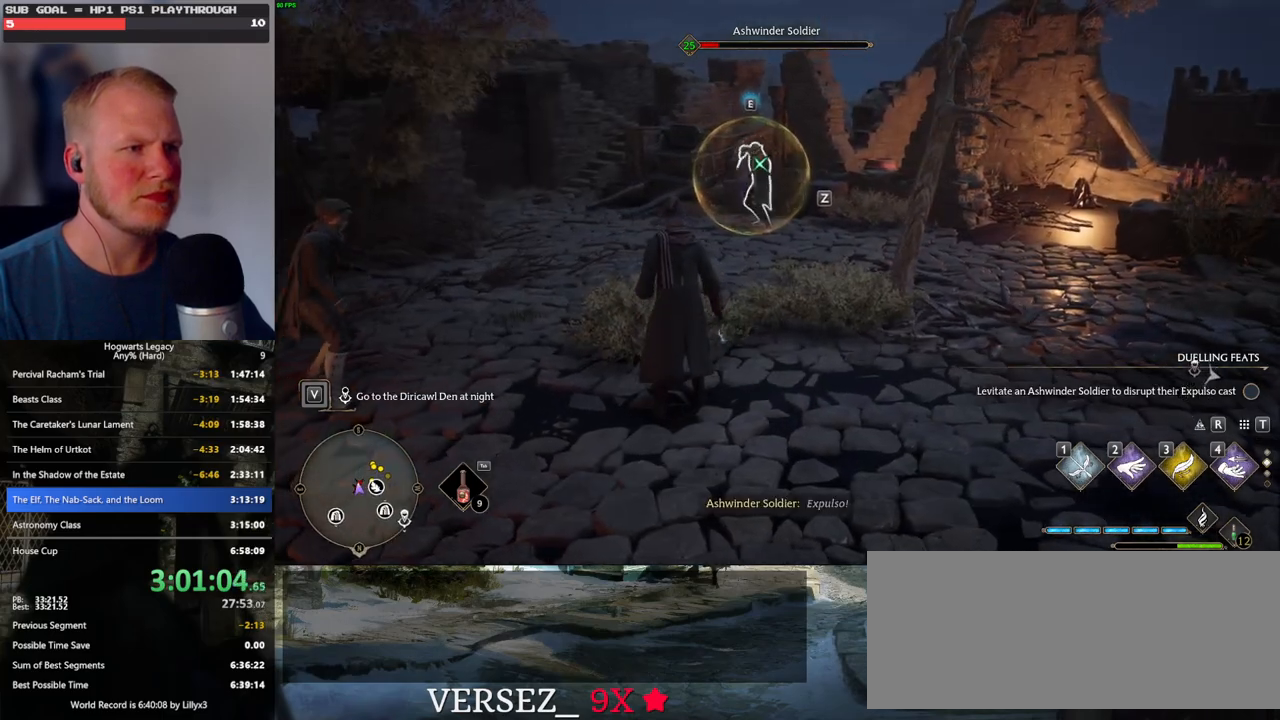
{"keys": [], "mouse": [], "events": [[67, "3", "down"], [167, "3", "up"]]}
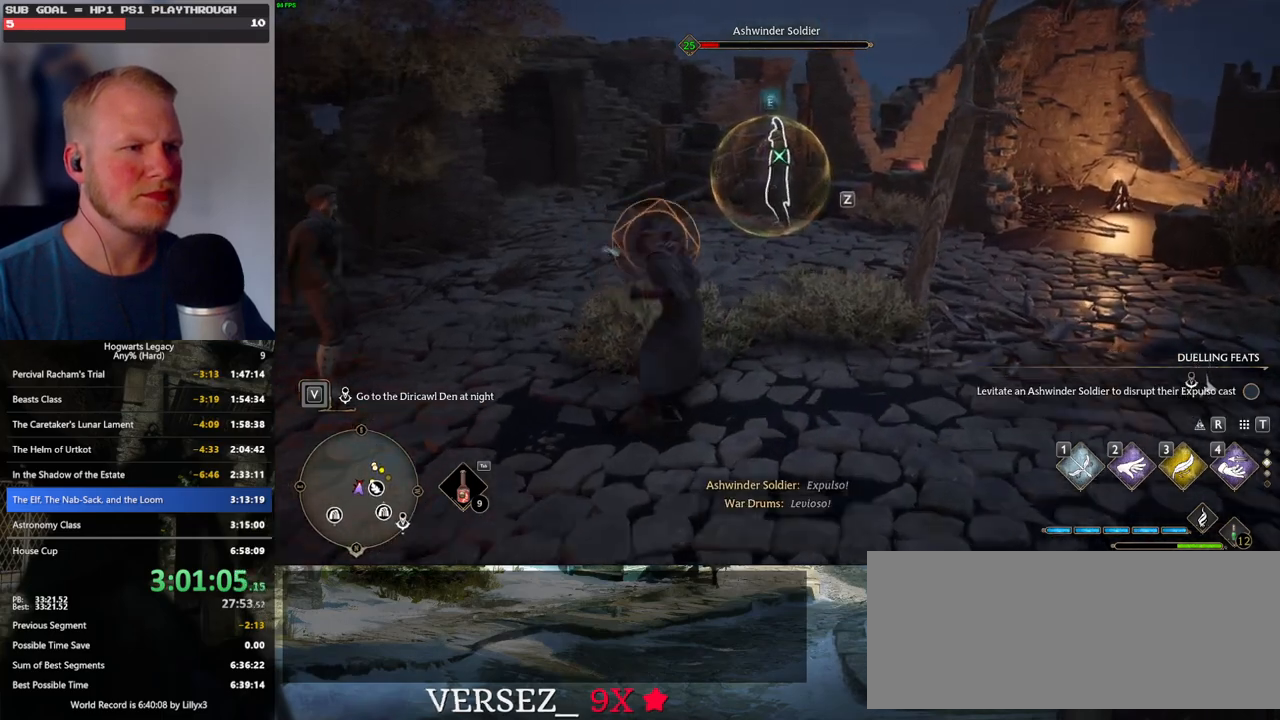
{"keys": ["z"], "mouse": [], "events": [[250, "z", "down"], [350, "z", "up"], [450, "z", "down"]]}
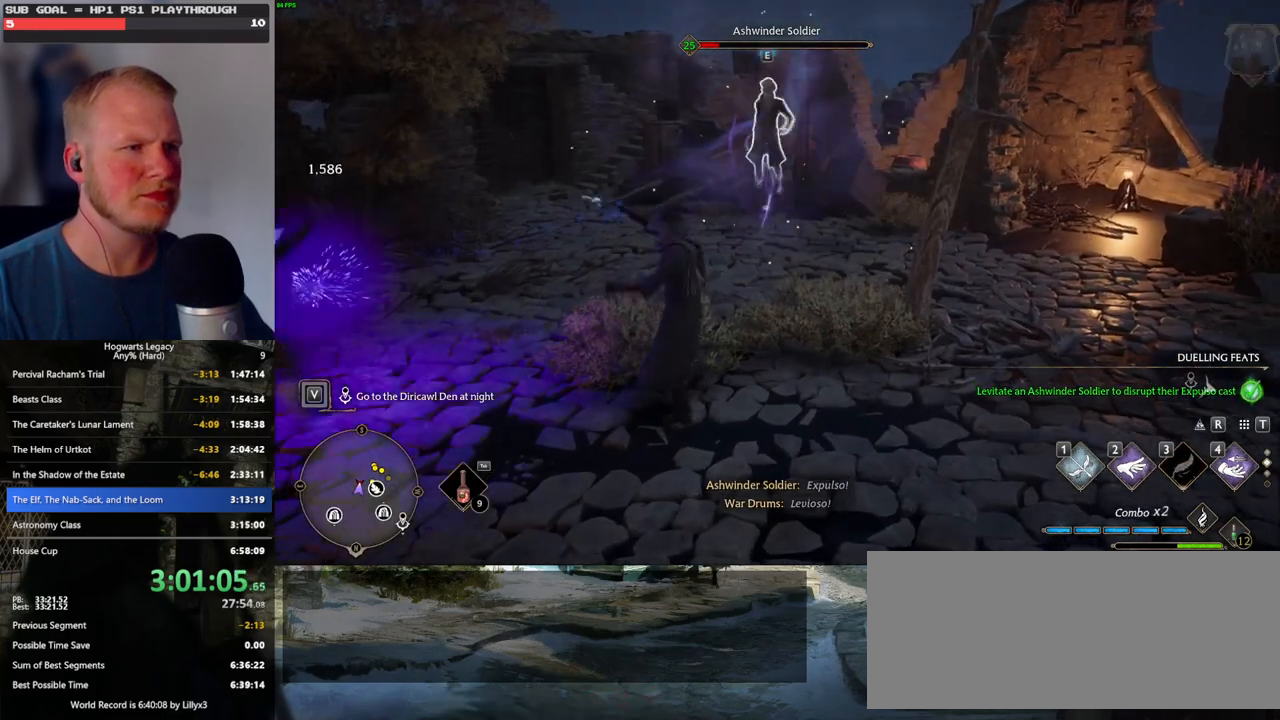
{"keys": [], "mouse": [], "events": [[17, "z", "up"]]}